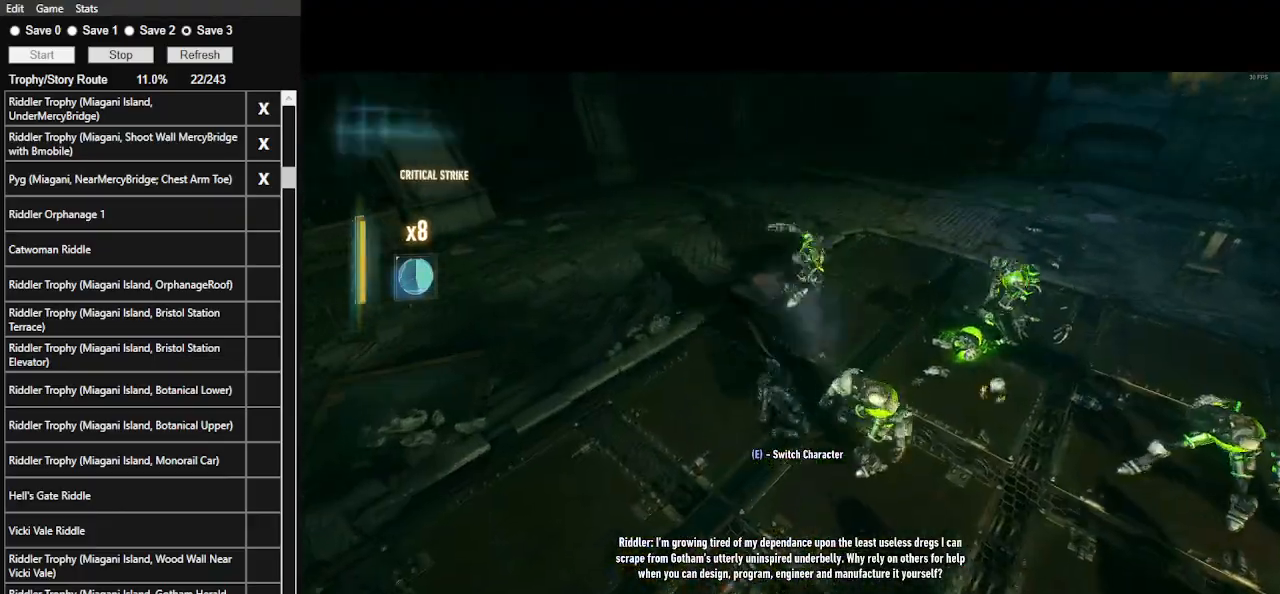
Gameplay with keyboard and mouse; each line is a JSON object with the keys and mouse buttons held at the frame after it. "events" lists presses ("down") and releases ("up") of ".", "/", "0", "1", "2", "3", "4", "5", "6", "7", "8", "9", "a", "alt_l", "alt_r", "b", "backslash", "backspace", "c", "caps_lock", "comma", "ctrl_l", "ctrl_r", "d", "e", "equals", "f", "g", "h", "i", "j", "k", "l", "lbracket", "m", "minus", "n", "o", "p", "q", "quote", "r", "rbracket", "return", "s", "semicolon", "shift_l", "shift_r", "space", "super_l", "super_r", "t", "tab", "tilde", "u", "v", "w", "x", "y", "z", "mouse_left", "mouse_wheel" and "mouse_right" between this image and that frame as [ms after this image, input, new state], when the widget could be followed in between. "mouse_left", "mouse_wheel", "mouse_right" = the "left", "wheel", "right" buttons of the "mouse" list. No other keys are recorded. "wheel" means that the mouse wheel is clicked or scrolled. Not read: mouse_move.
{"keys": ["w"], "mouse": [], "events": []}
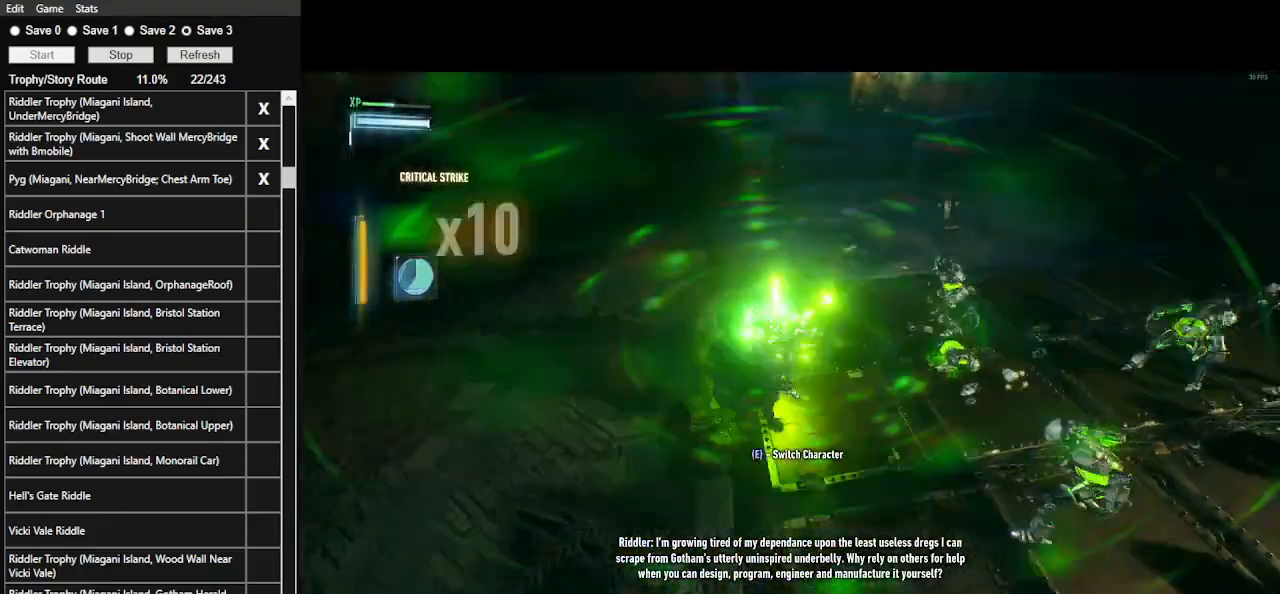
{"keys": ["w"], "mouse": [], "events": [[100, "mouse_left", "down"], [267, "mouse_left", "up"]]}
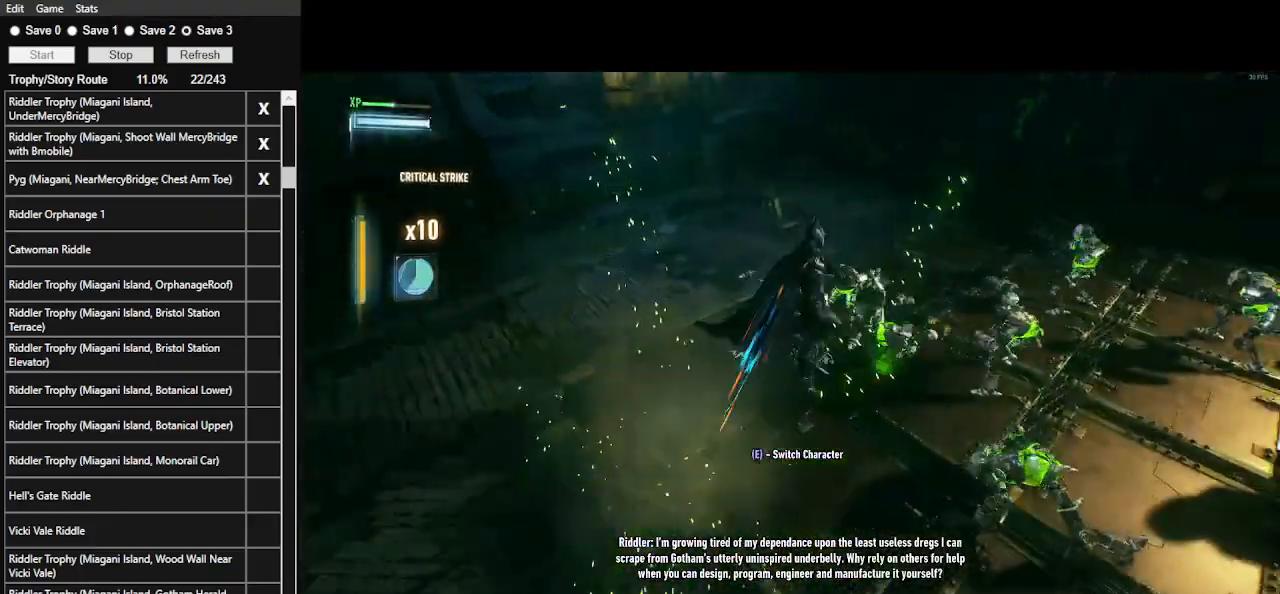
{"keys": ["w"], "mouse": [], "events": [[400, "mouse_left", "down"], [500, "mouse_left", "up"]]}
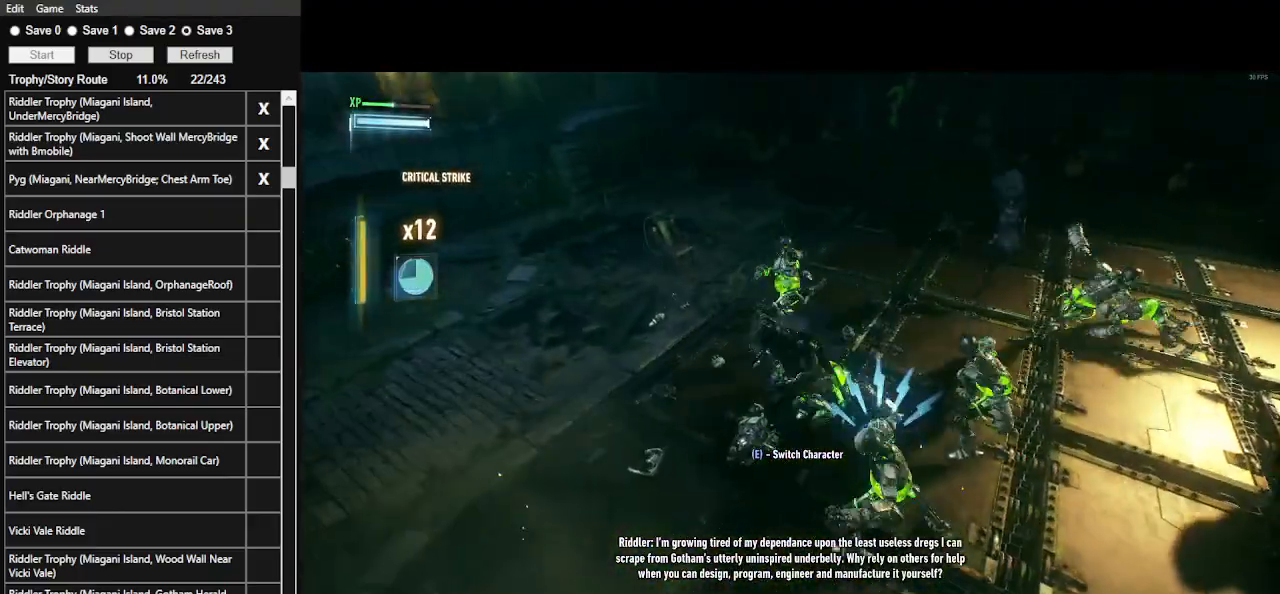
{"keys": ["w"], "mouse": [], "events": []}
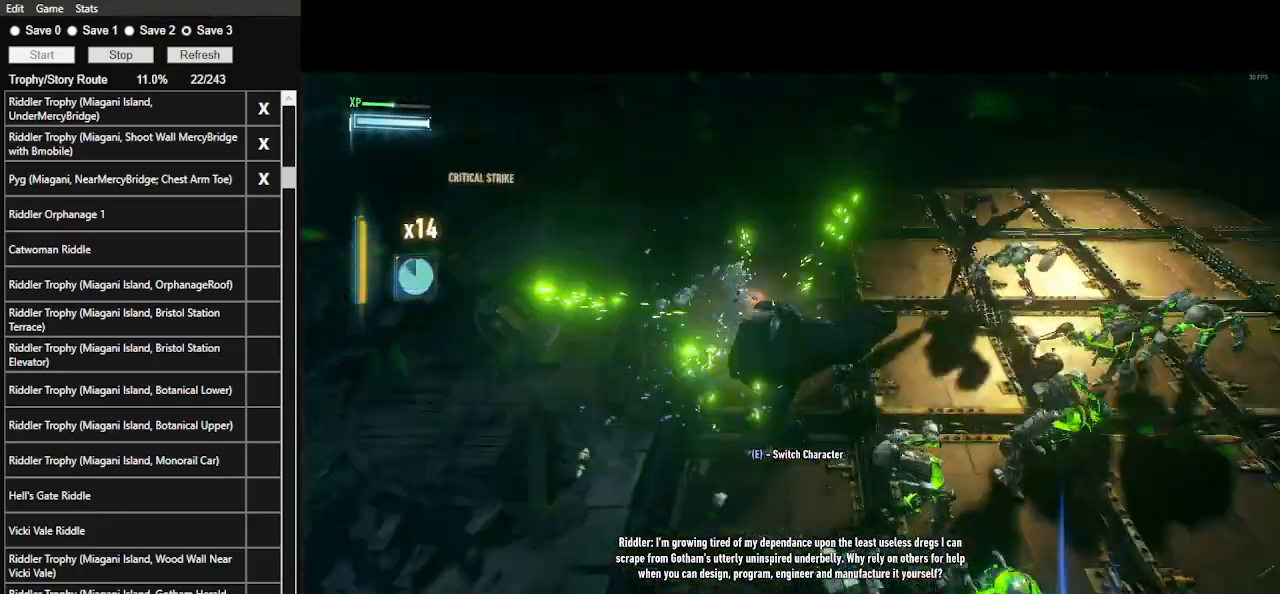
{"keys": ["w"], "mouse": [], "events": [[33, "mouse_left", "down"], [167, "mouse_left", "up"]]}
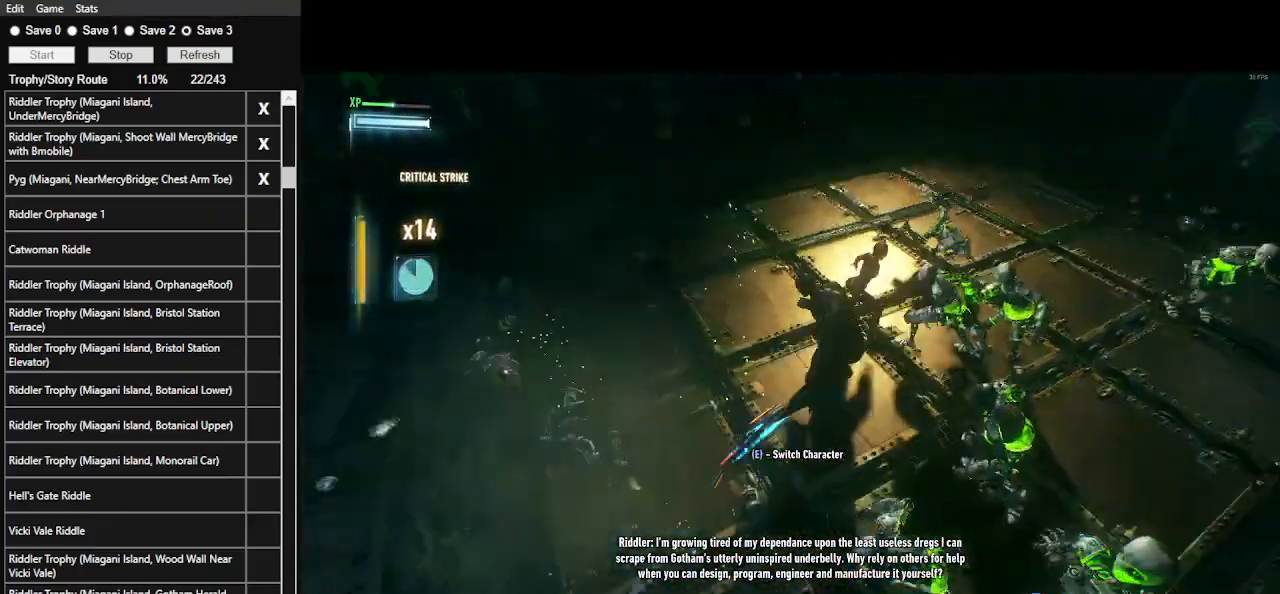
{"keys": ["w"], "mouse": [], "events": []}
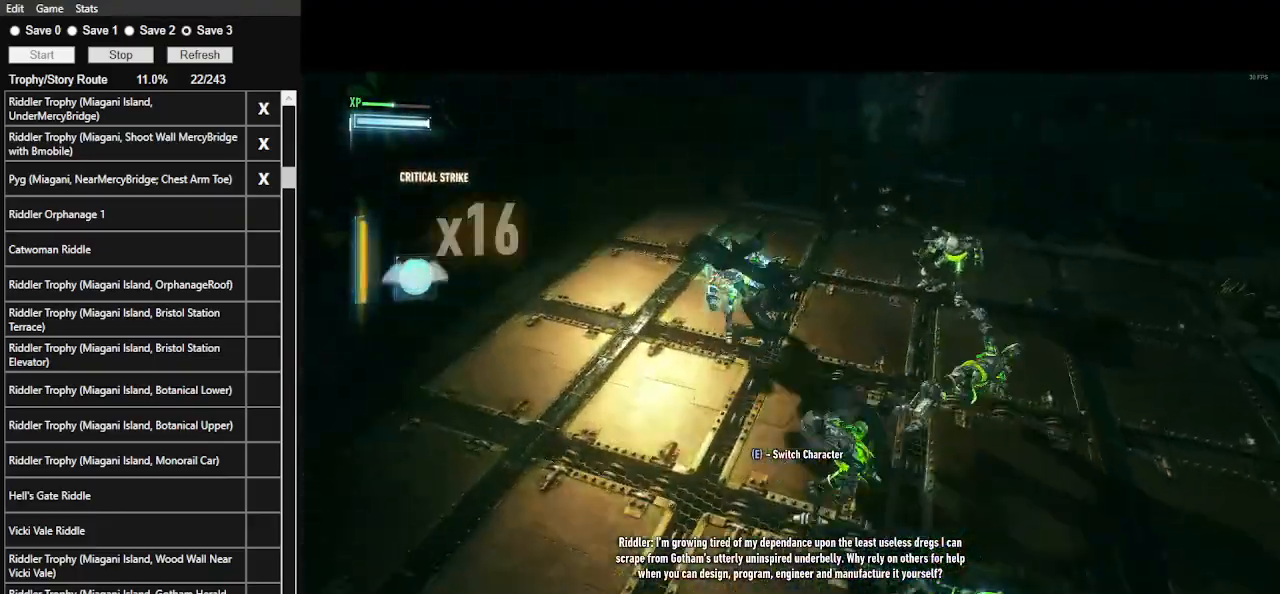
{"keys": ["w"], "mouse": [], "events": [[133, "mouse_left", "down"], [233, "mouse_left", "up"]]}
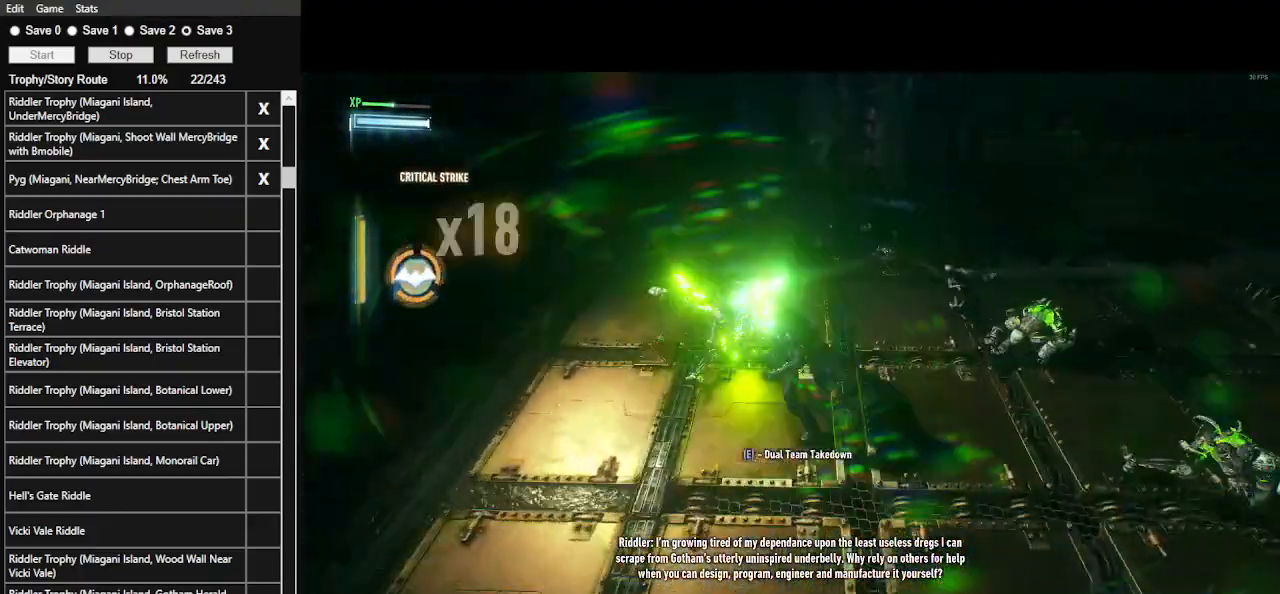
{"keys": ["w"], "mouse": [], "events": [[200, "mouse_left", "down"], [333, "mouse_left", "up"]]}
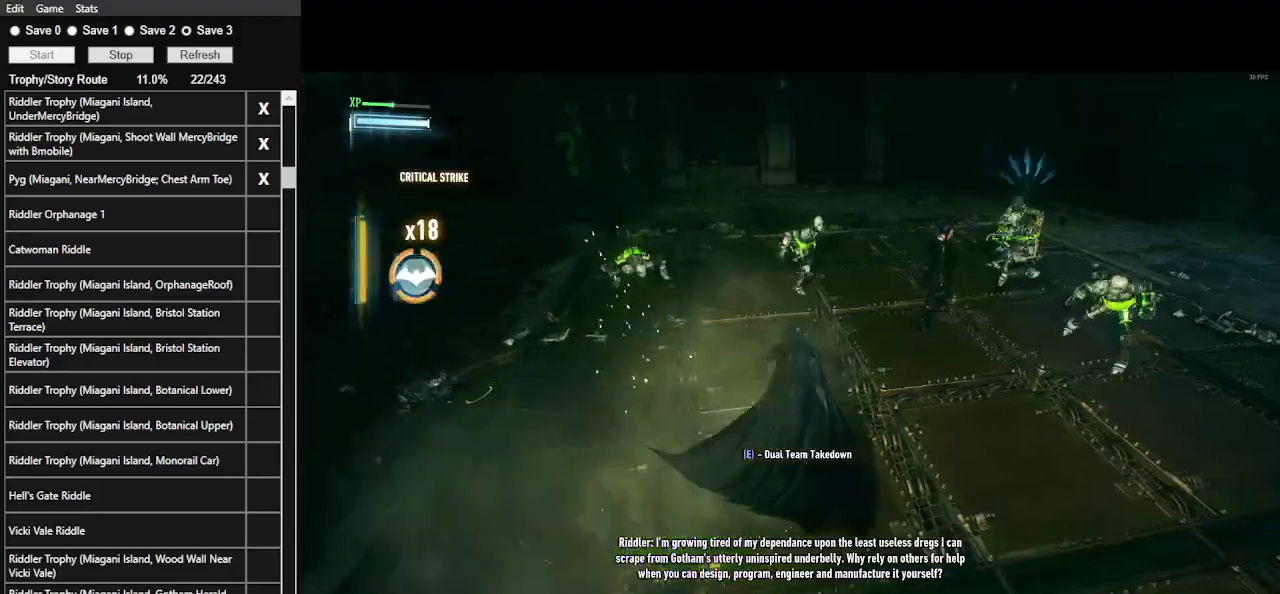
{"keys": ["w"], "mouse": [], "events": []}
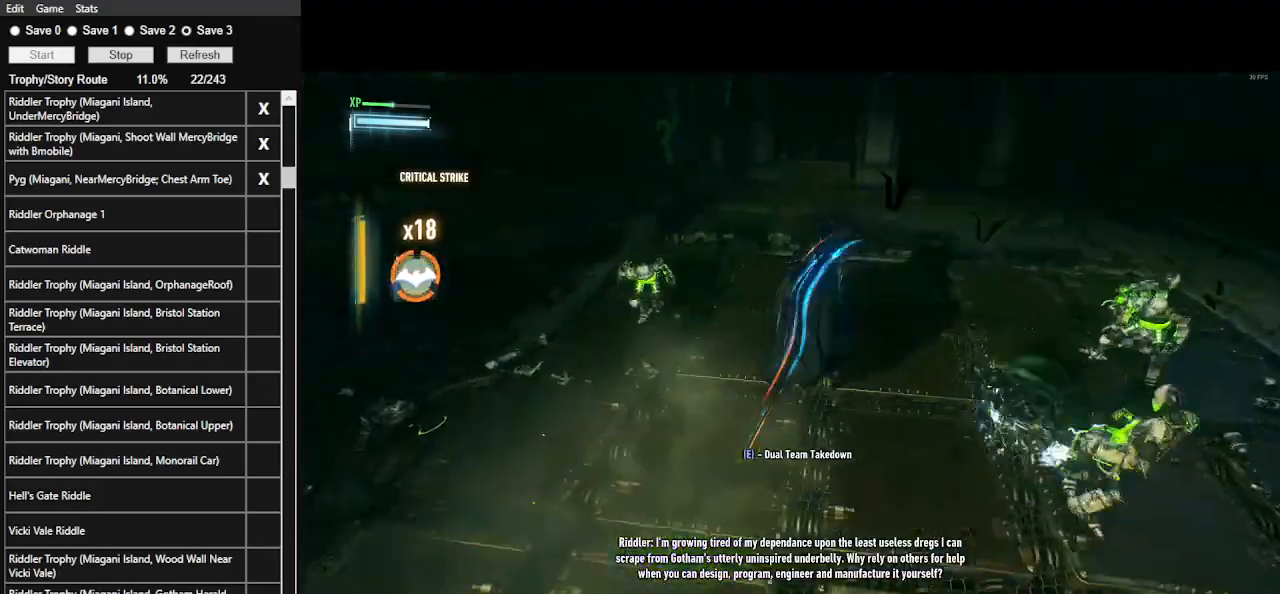
{"keys": ["w"], "mouse": [], "events": [[233, "mouse_left", "down"], [333, "mouse_left", "up"]]}
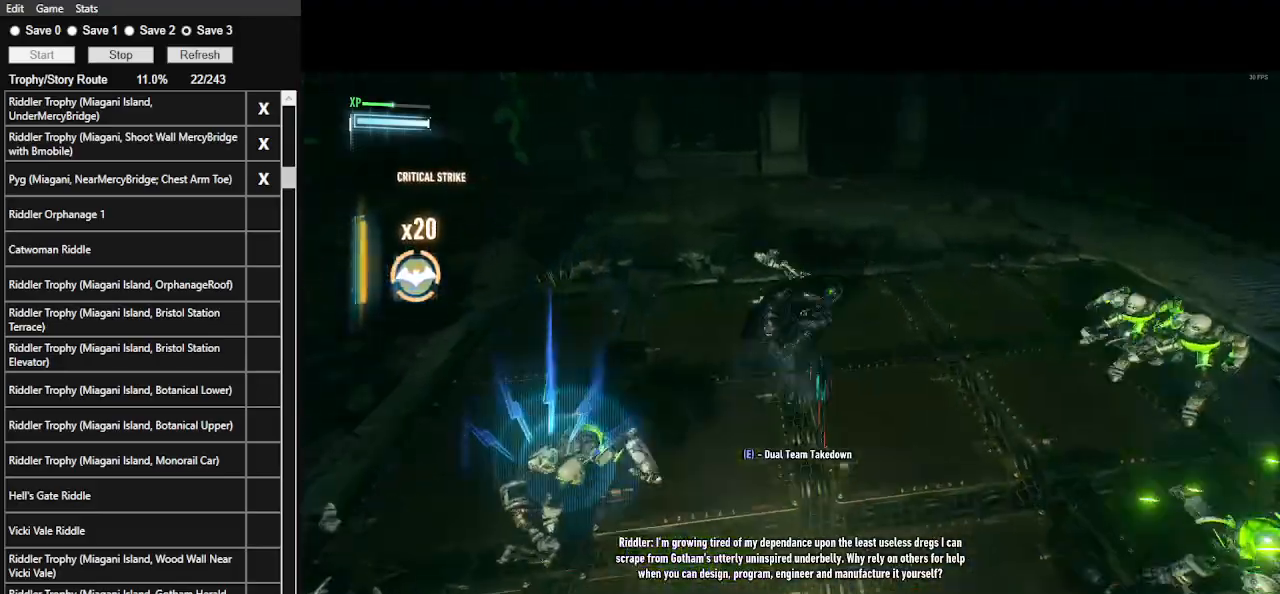
{"keys": ["w"], "mouse": [], "events": [[367, "mouse_left", "down"], [433, "mouse_left", "up"]]}
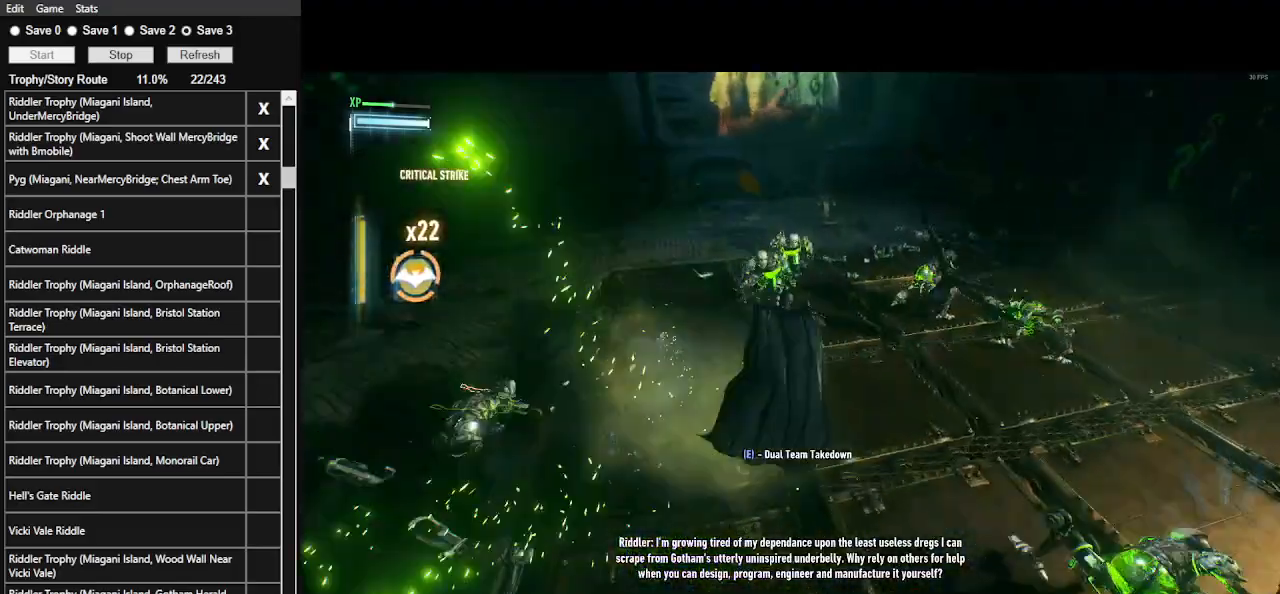
{"keys": ["w"], "mouse": [], "events": []}
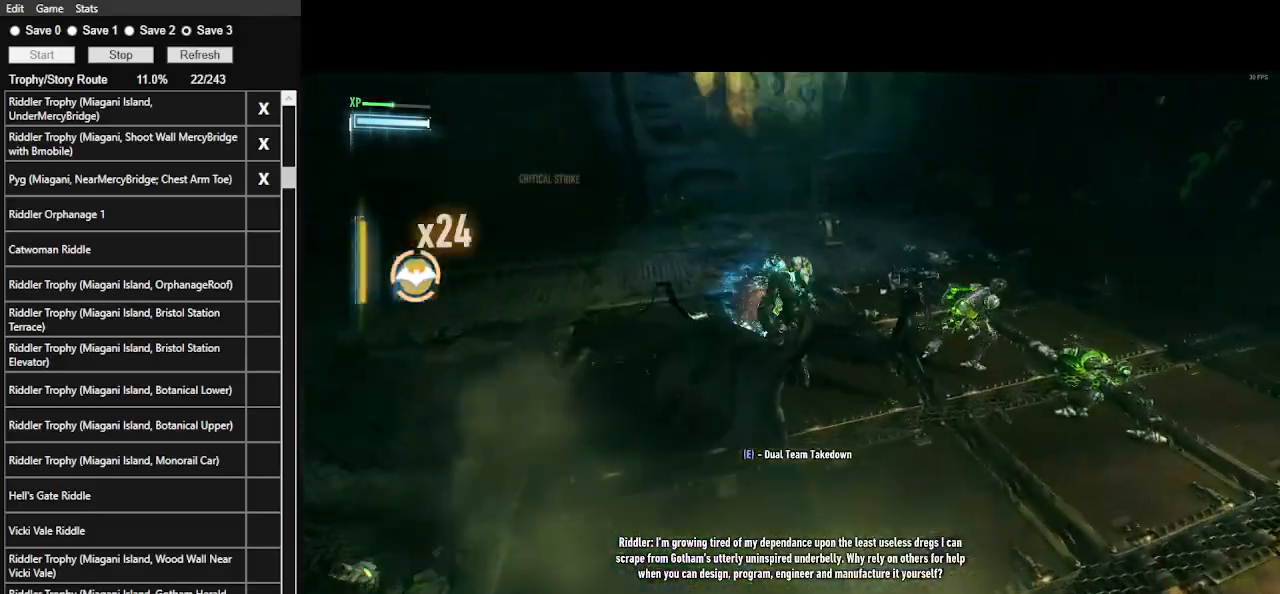
{"keys": ["w"], "mouse": [], "events": [[33, "mouse_left", "down"], [200, "mouse_left", "up"]]}
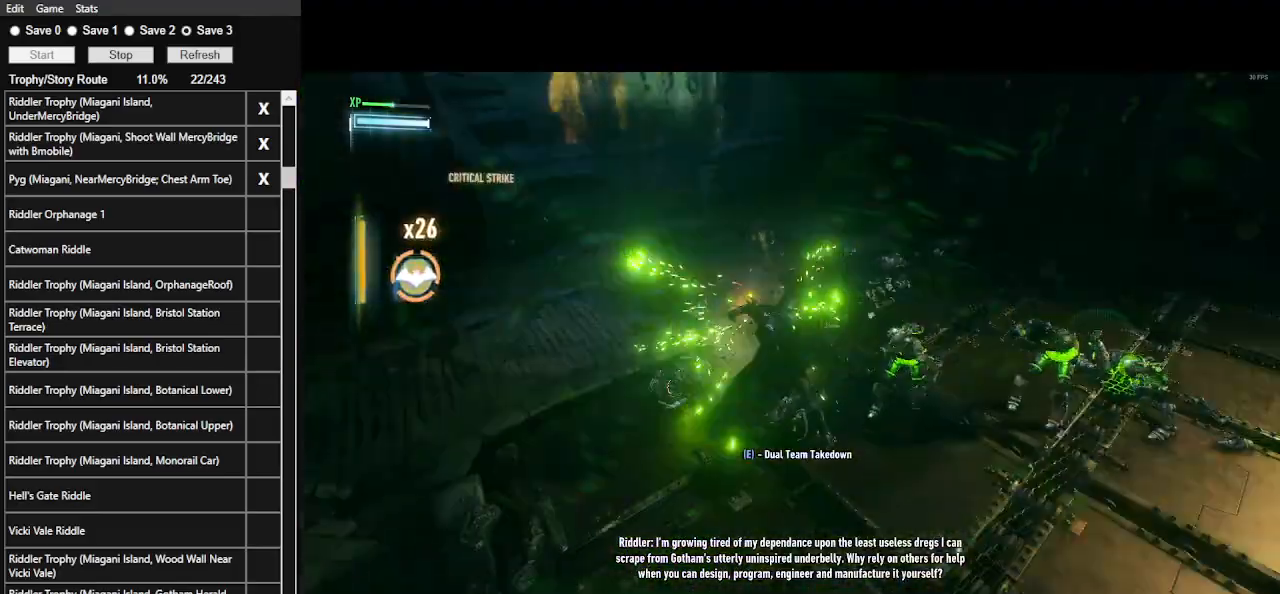
{"keys": ["w"], "mouse": [], "events": [[100, "mouse_left", "down"], [300, "mouse_left", "up"]]}
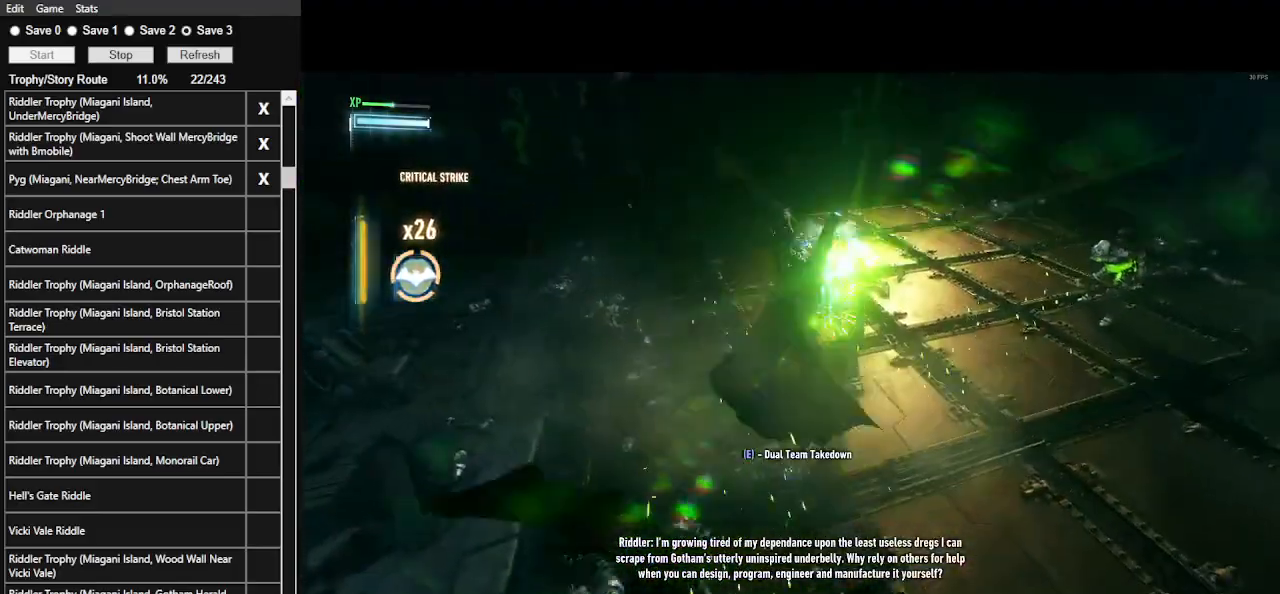
{"keys": ["w"], "mouse": [], "events": [[233, "mouse_left", "down"], [367, "mouse_left", "up"]]}
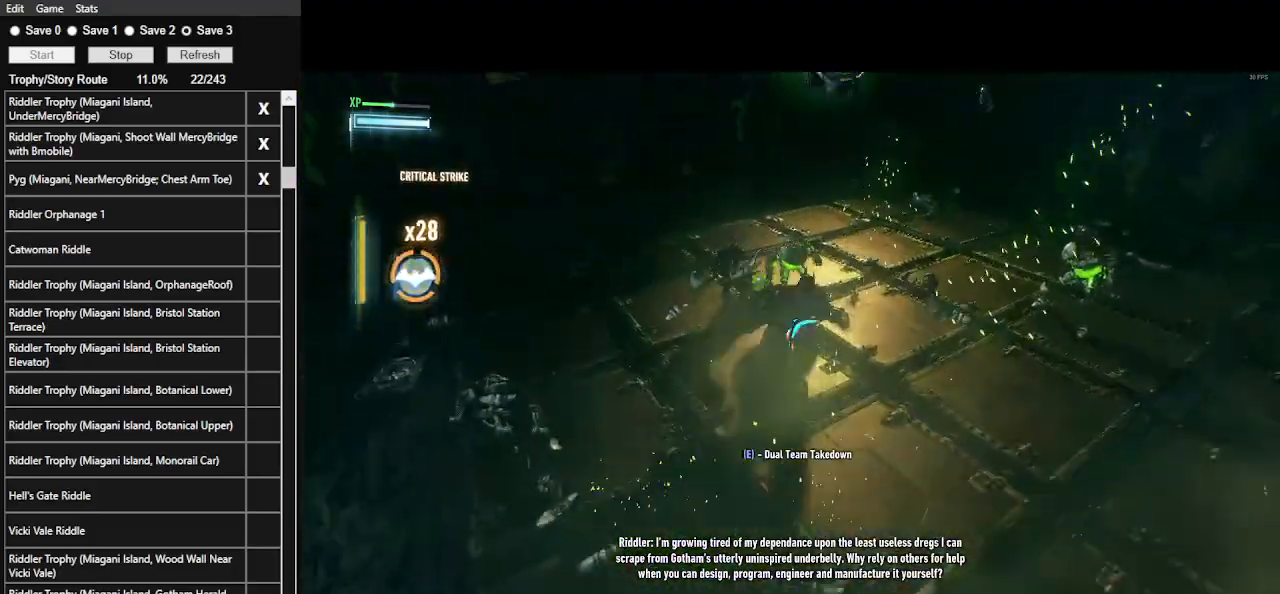
{"keys": ["w"], "mouse": [], "events": [[367, "mouse_left", "down"], [467, "mouse_left", "up"]]}
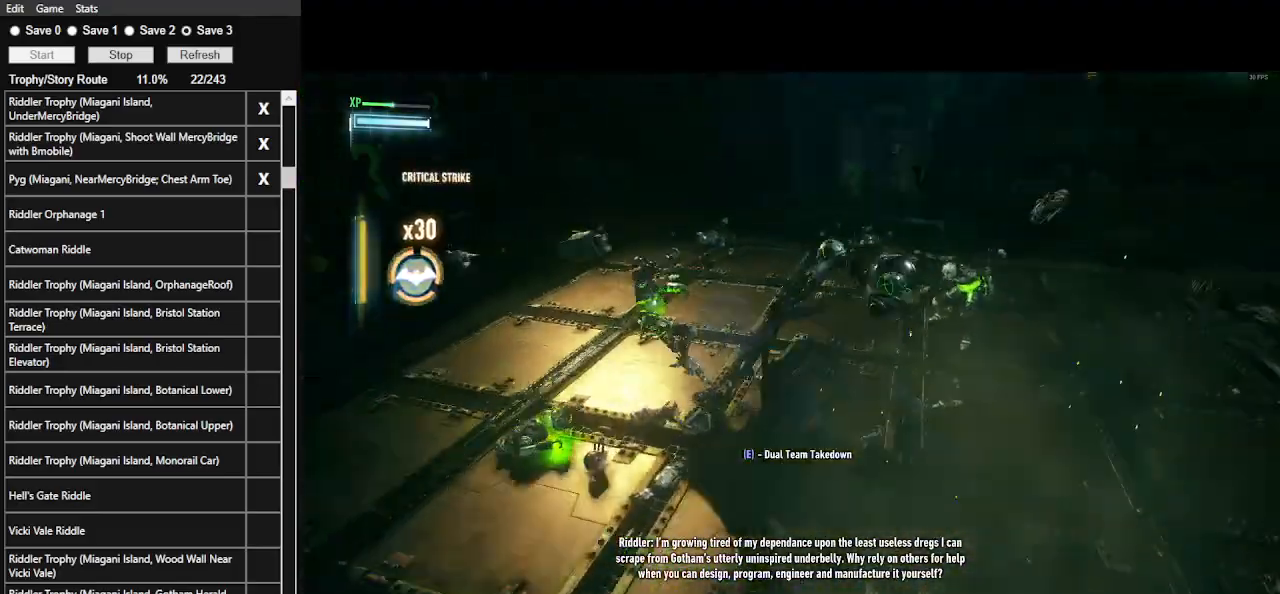
{"keys": ["w"], "mouse": [], "events": []}
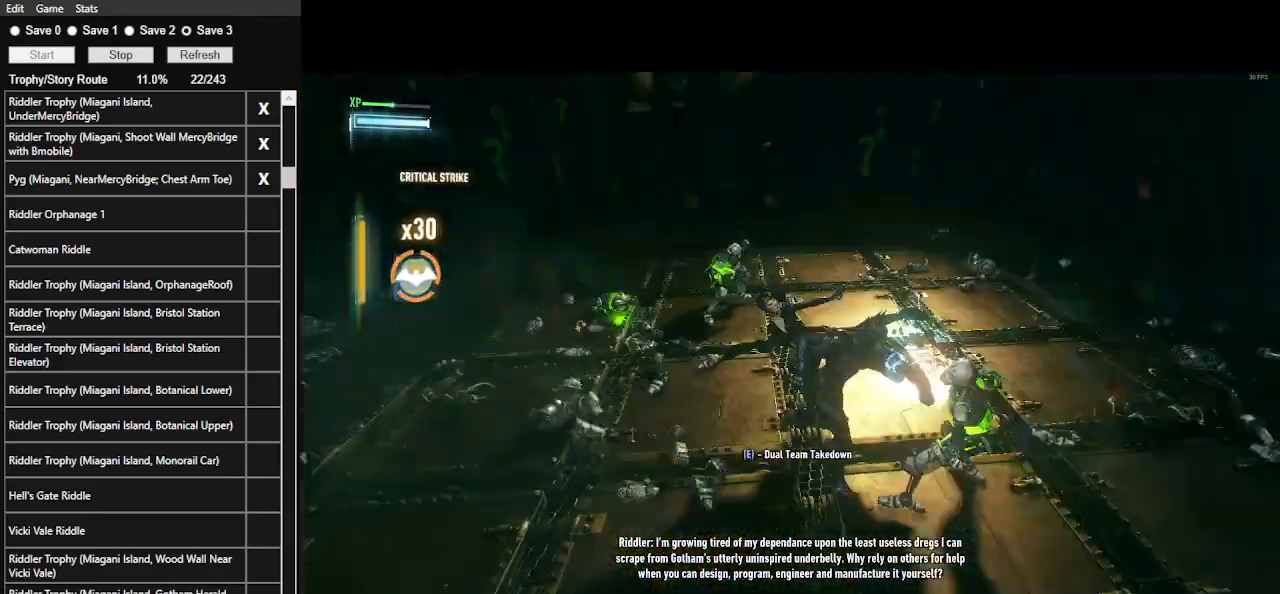
{"keys": ["w"], "mouse": [], "events": [[167, "mouse_left", "down"], [333, "mouse_left", "up"]]}
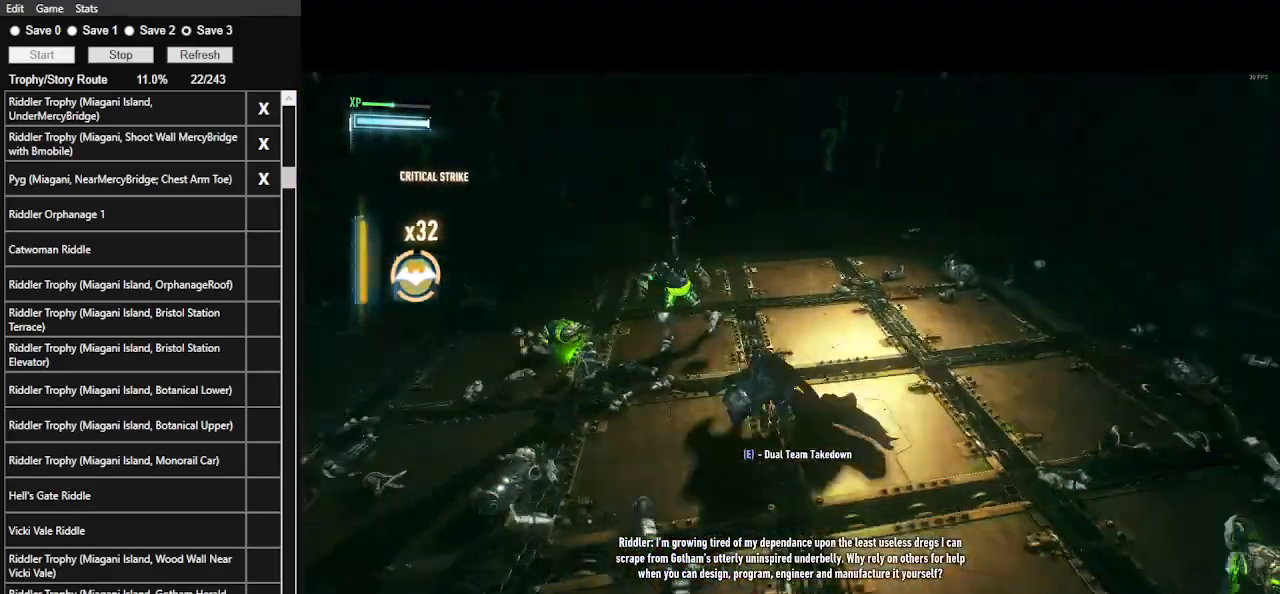
{"keys": ["w"], "mouse": ["left"], "events": [[433, "mouse_left", "down"]]}
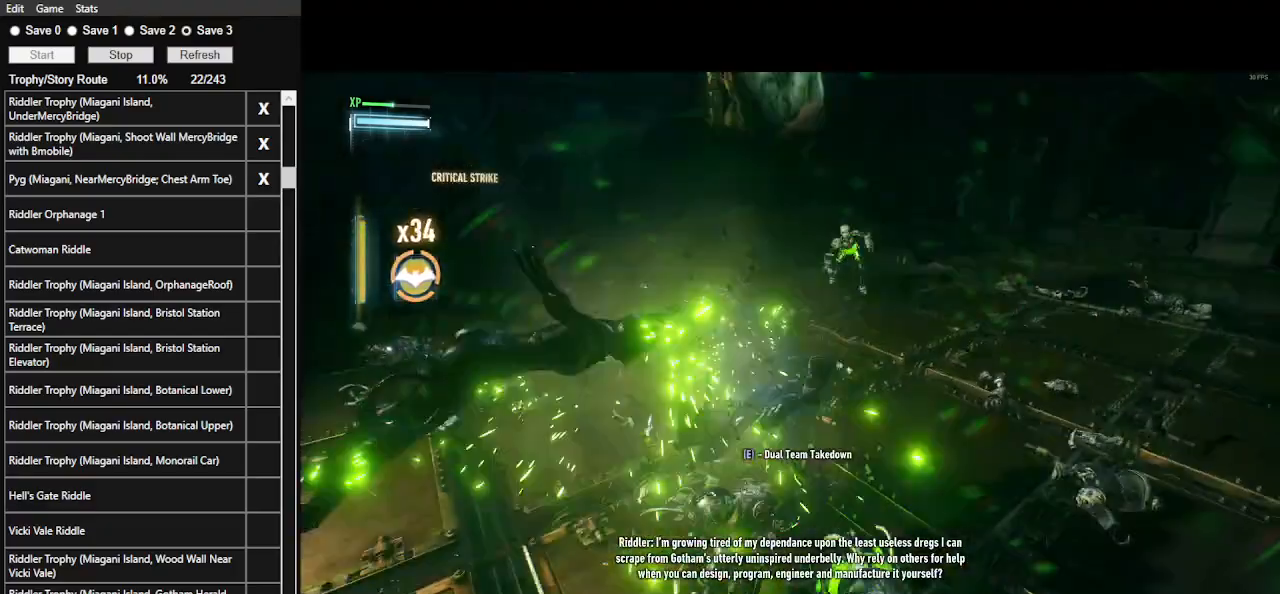
{"keys": ["w"], "mouse": [], "events": [[167, "mouse_left", "up"]]}
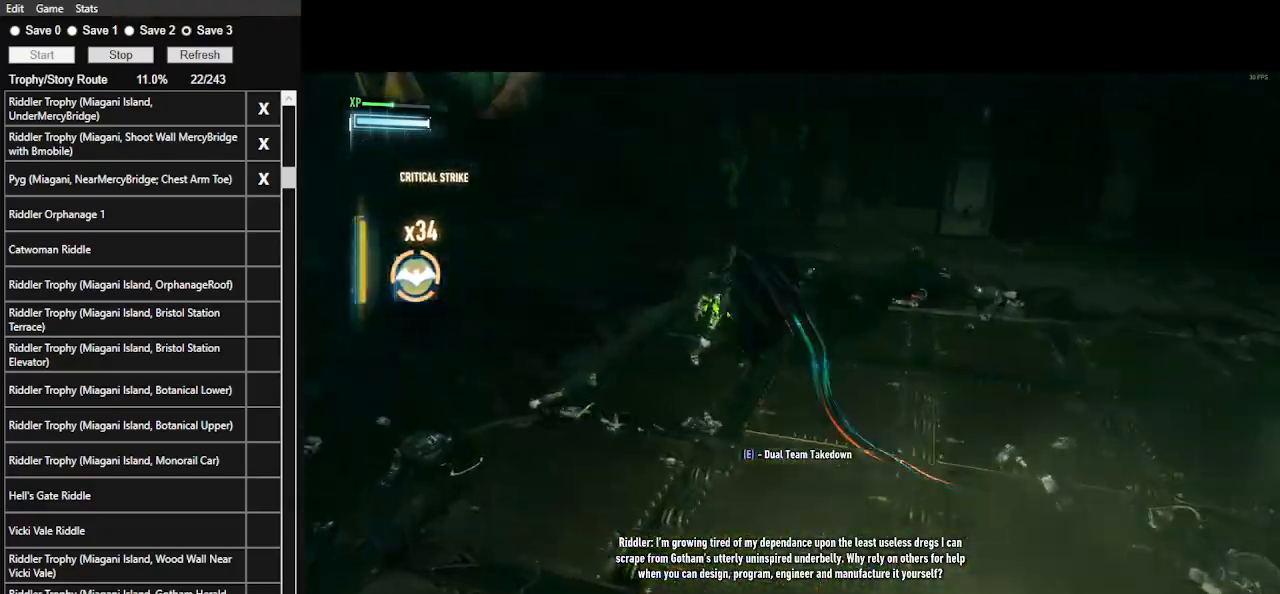
{"keys": ["w"], "mouse": ["left"], "events": [[433, "mouse_left", "down"]]}
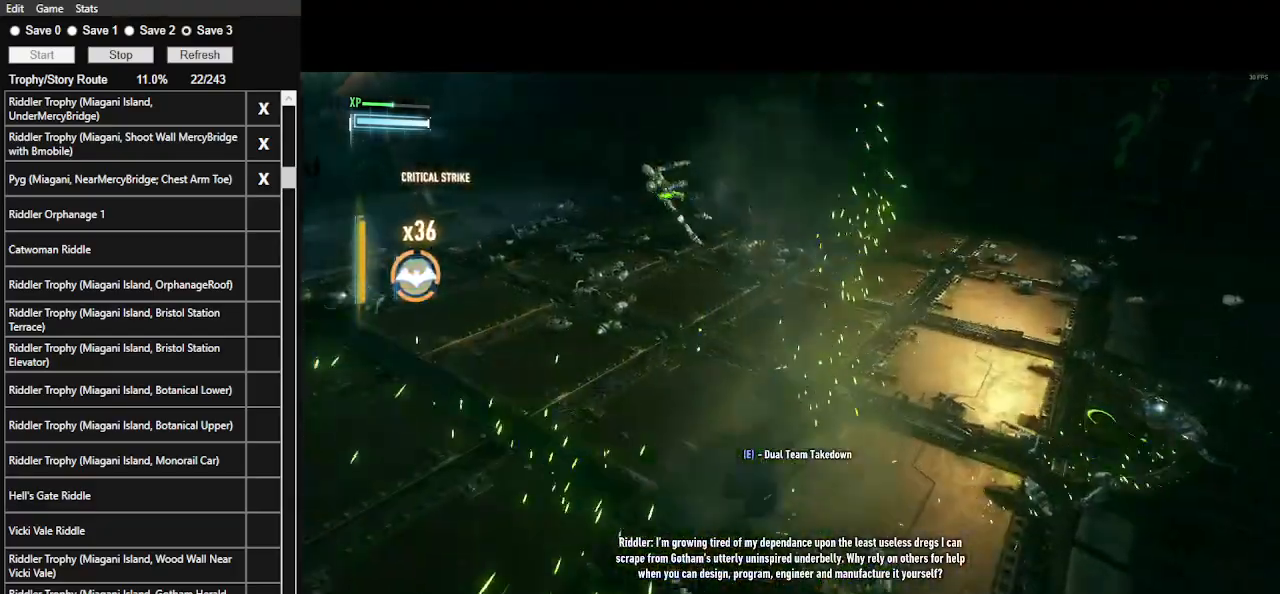
{"keys": ["space", "w"], "mouse": [], "events": [[67, "mouse_left", "up"], [500, "space", "down"]]}
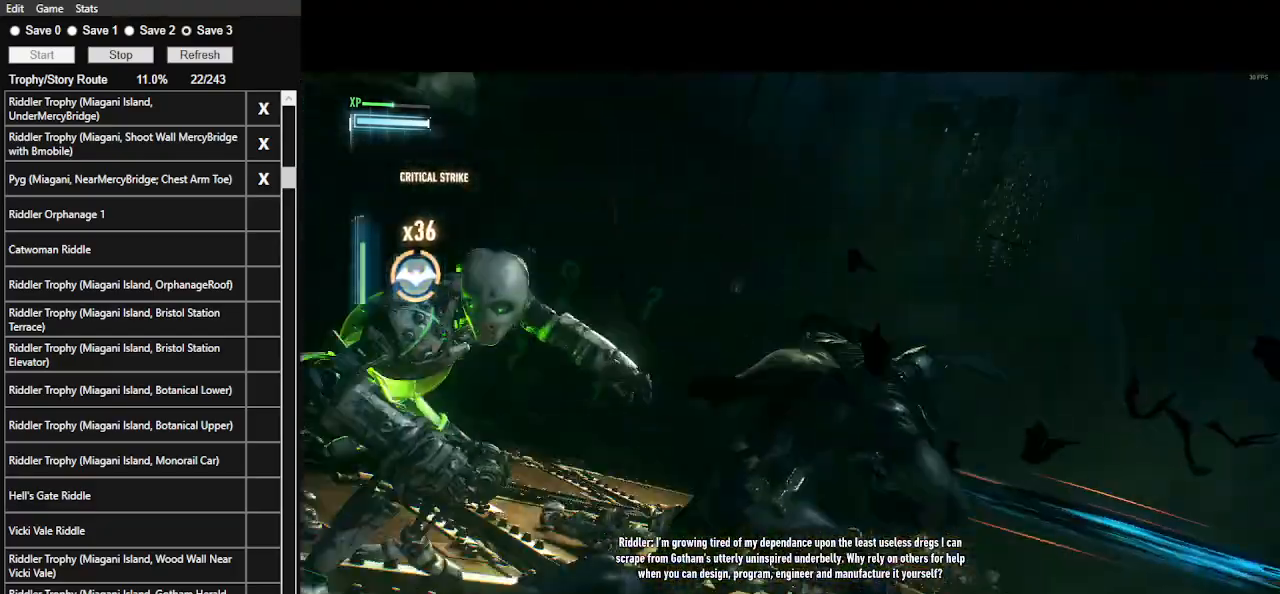
{"keys": [], "mouse": [], "events": [[133, "space", "up"], [300, "w", "up"]]}